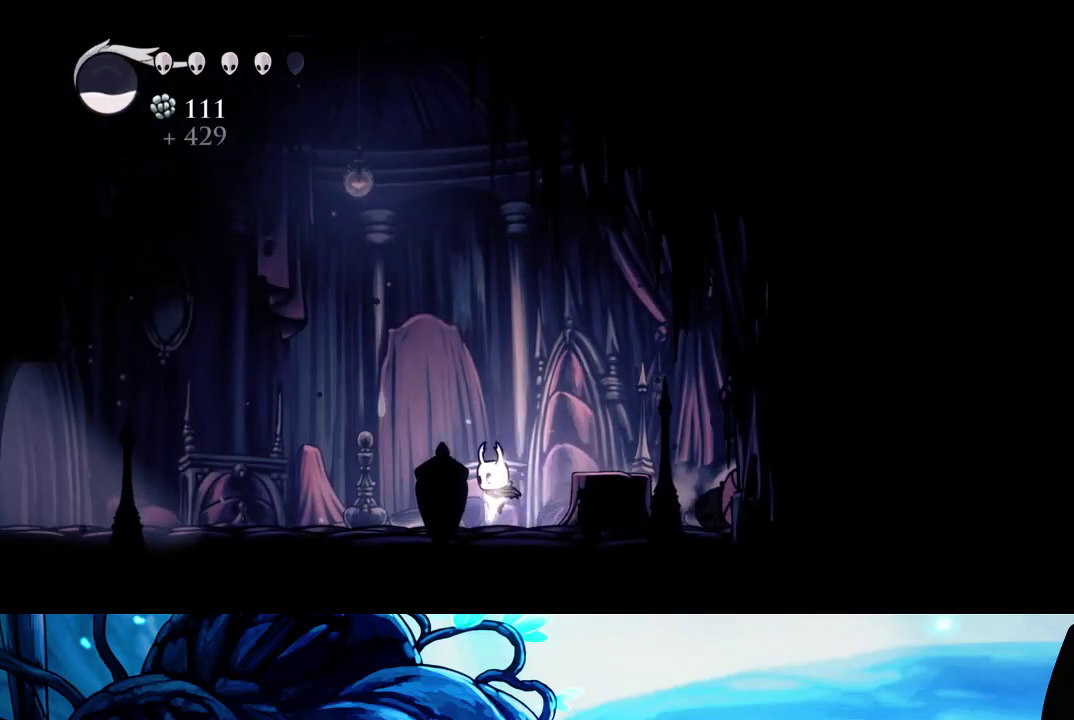
Gameplay with a controller (Xbox layout); each line is a JSON object with the inputs held at the frame after it. "events" lists button and stick changes between this image and that frame as [ms after this image, input, new state], when the widget could be followed in between. Not read: L3 R3.
{"buttons": ["R2"], "left_stick": "left", "right_stick": "center", "events": [[50, "R2", "down"], [167, "R2", "up"], [233, "R2", "down"], [350, "R2", "up"], [417, "R2", "down"]]}
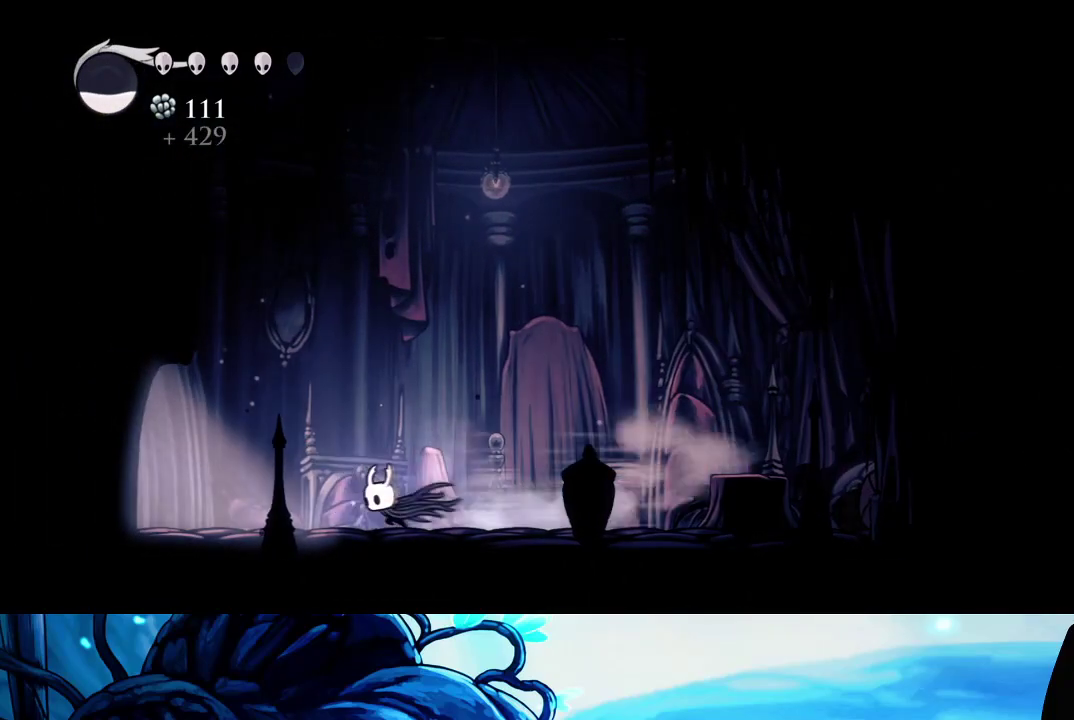
{"buttons": ["R2"], "left_stick": "left", "right_stick": "center", "events": [[33, "R2", "up"], [100, "R2", "down"], [217, "R2", "up"], [267, "R2", "down"], [400, "R2", "up"], [467, "R2", "down"]]}
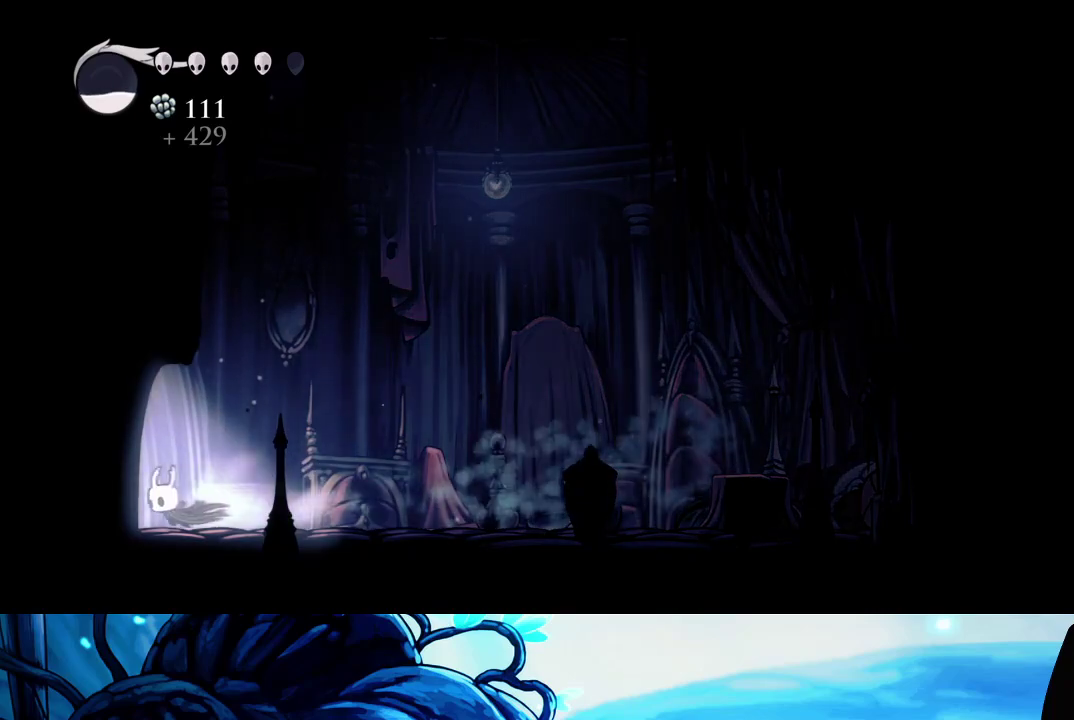
{"buttons": [], "left_stick": "center", "right_stick": "center", "events": [[67, "R2", "up"], [133, "R2", "down"], [233, "R2", "up"], [383, "left_stick", "center"]]}
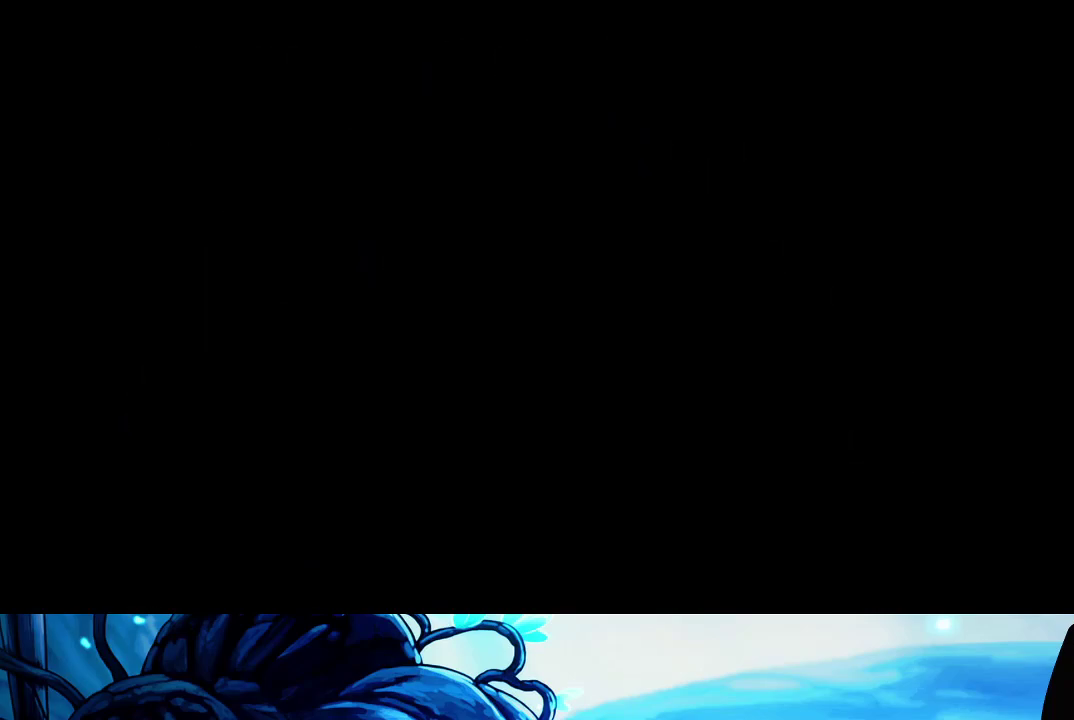
{"buttons": [], "left_stick": "center", "right_stick": "center", "events": []}
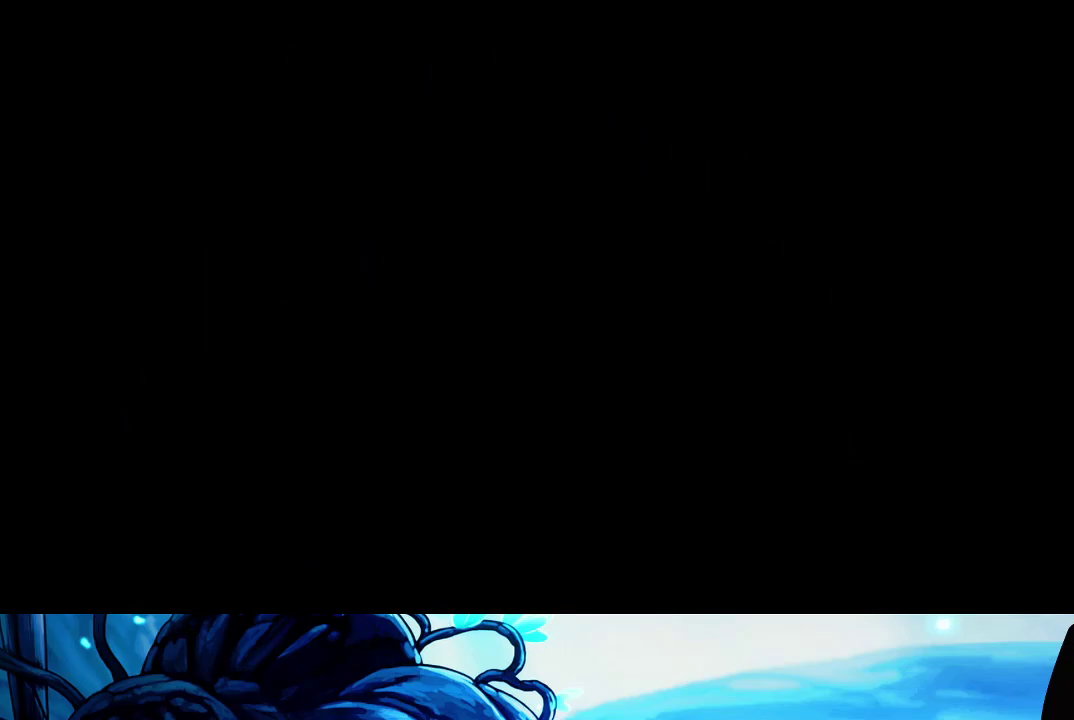
{"buttons": [], "left_stick": "center", "right_stick": "center", "events": []}
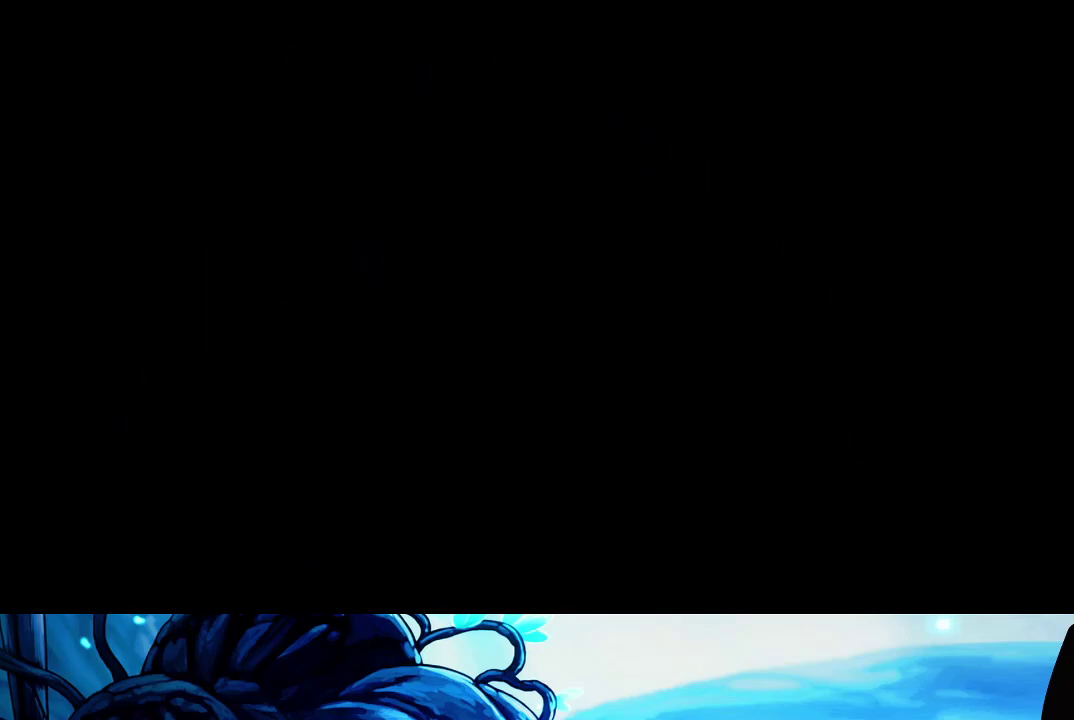
{"buttons": [], "left_stick": "center", "right_stick": "center", "events": []}
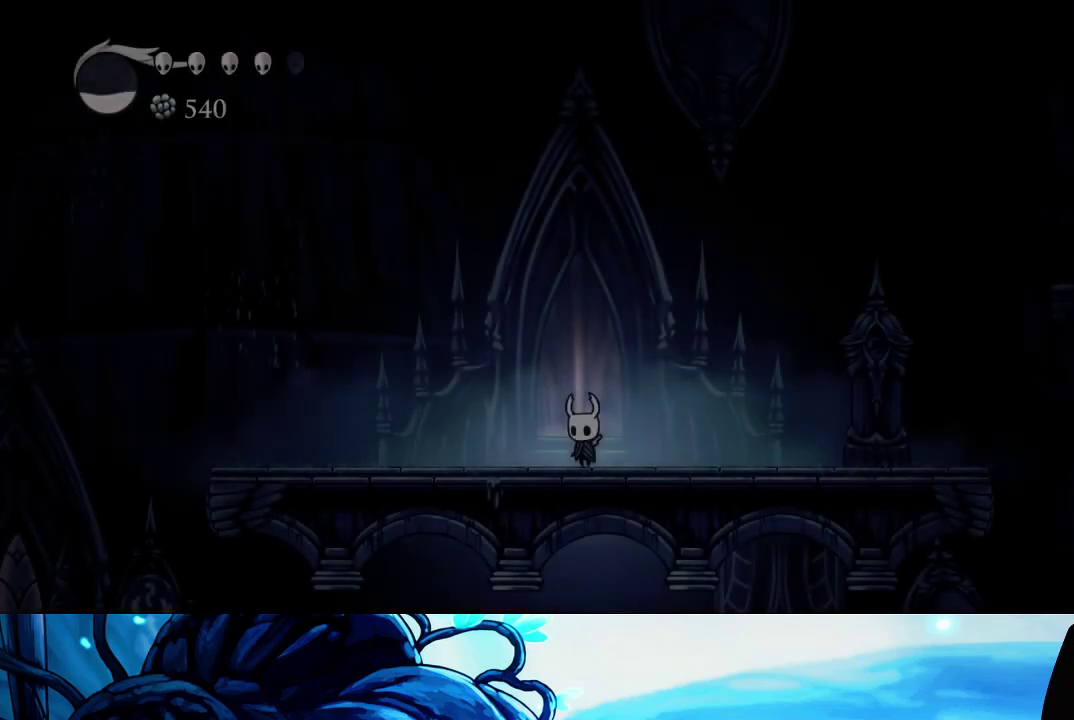
{"buttons": ["R2"], "left_stick": "left", "right_stick": "center", "events": [[250, "R2", "down"], [367, "R2", "up"], [450, "R2", "down"], [467, "left_stick", "left"]]}
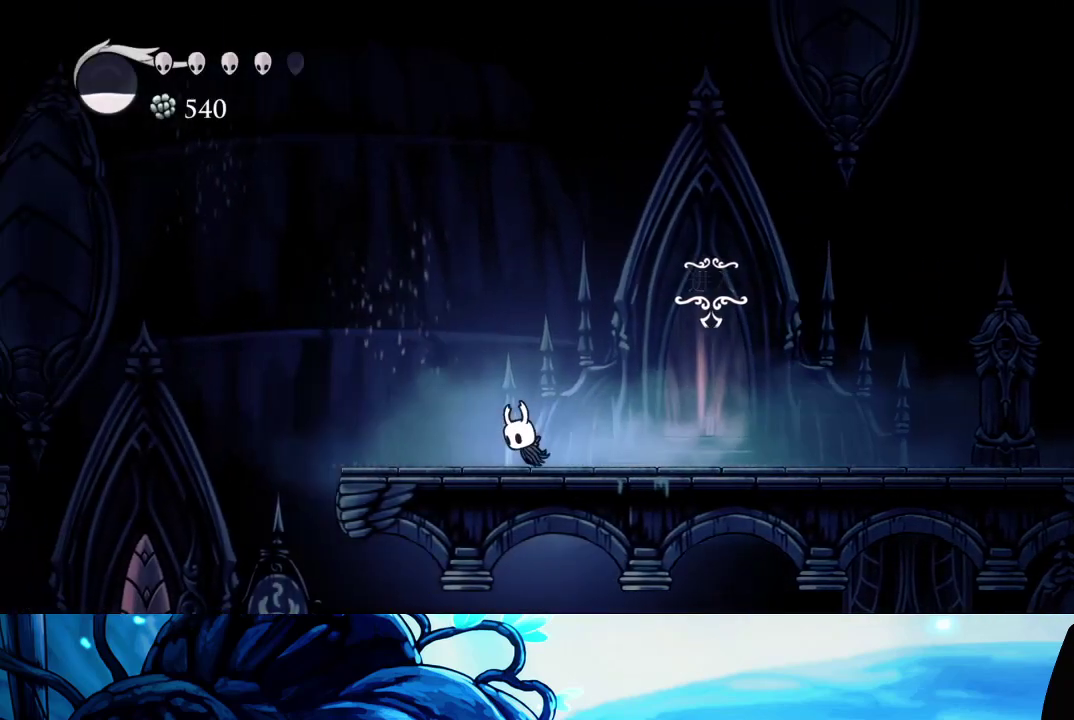
{"buttons": ["R2"], "left_stick": "left", "right_stick": "center", "events": [[33, "R2", "up"], [117, "R2", "down"]]}
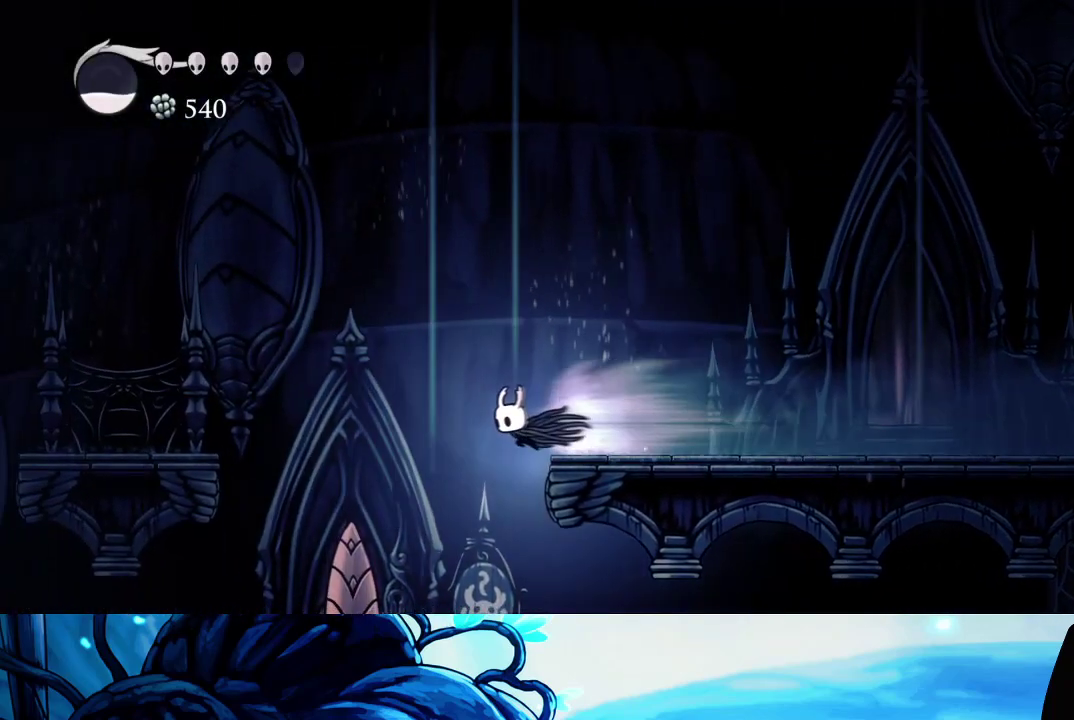
{"buttons": [], "left_stick": "left", "right_stick": "center", "events": [[33, "R2", "up"]]}
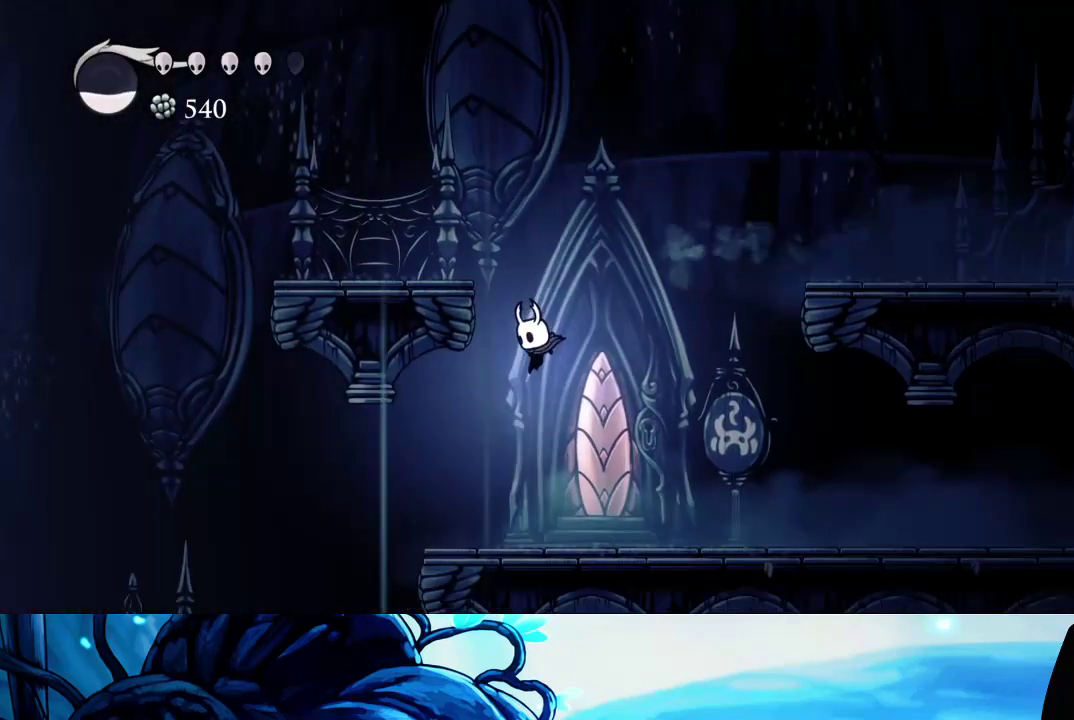
{"buttons": [], "left_stick": "left", "right_stick": "center", "events": [[267, "R2", "down"], [400, "R2", "up"]]}
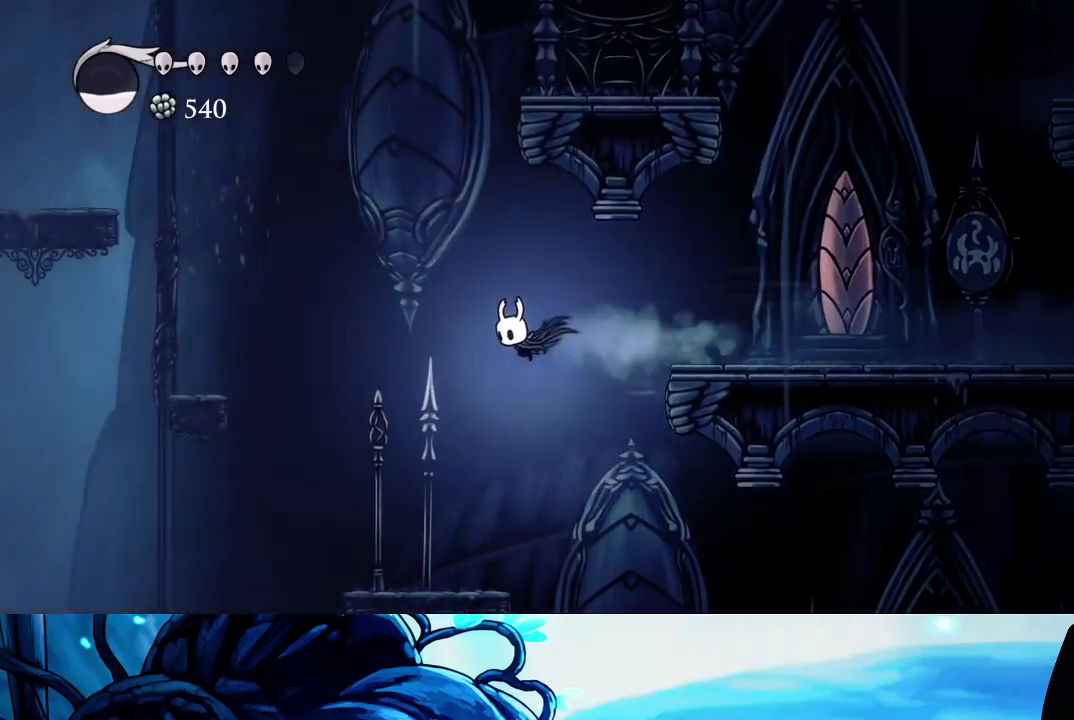
{"buttons": ["R2"], "left_stick": "left", "right_stick": "center", "events": [[500, "R2", "down"]]}
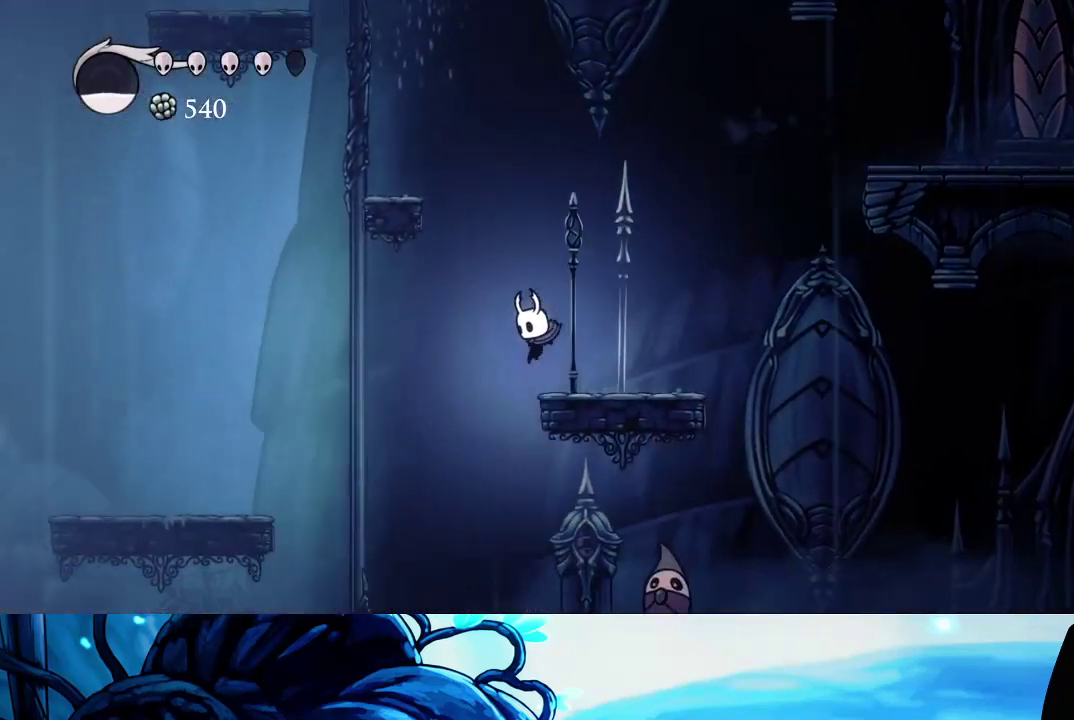
{"buttons": [], "left_stick": "left", "right_stick": "center", "events": [[150, "R2", "up"]]}
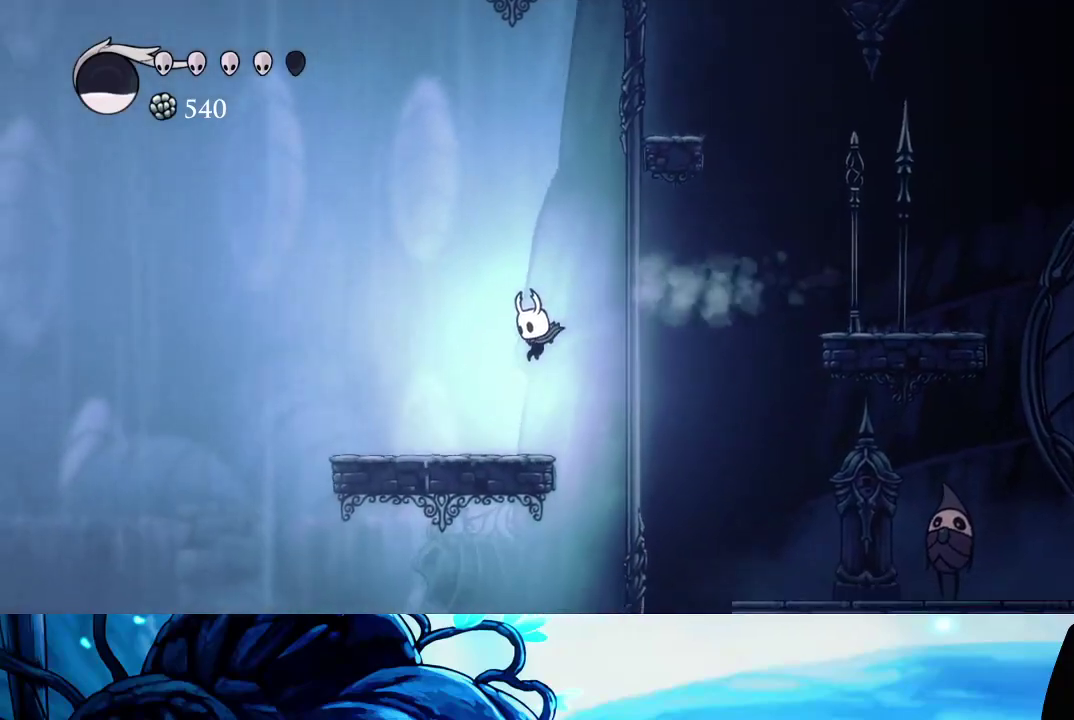
{"buttons": [], "left_stick": "left", "right_stick": "center", "events": [[217, "R2", "down"], [350, "R2", "up"]]}
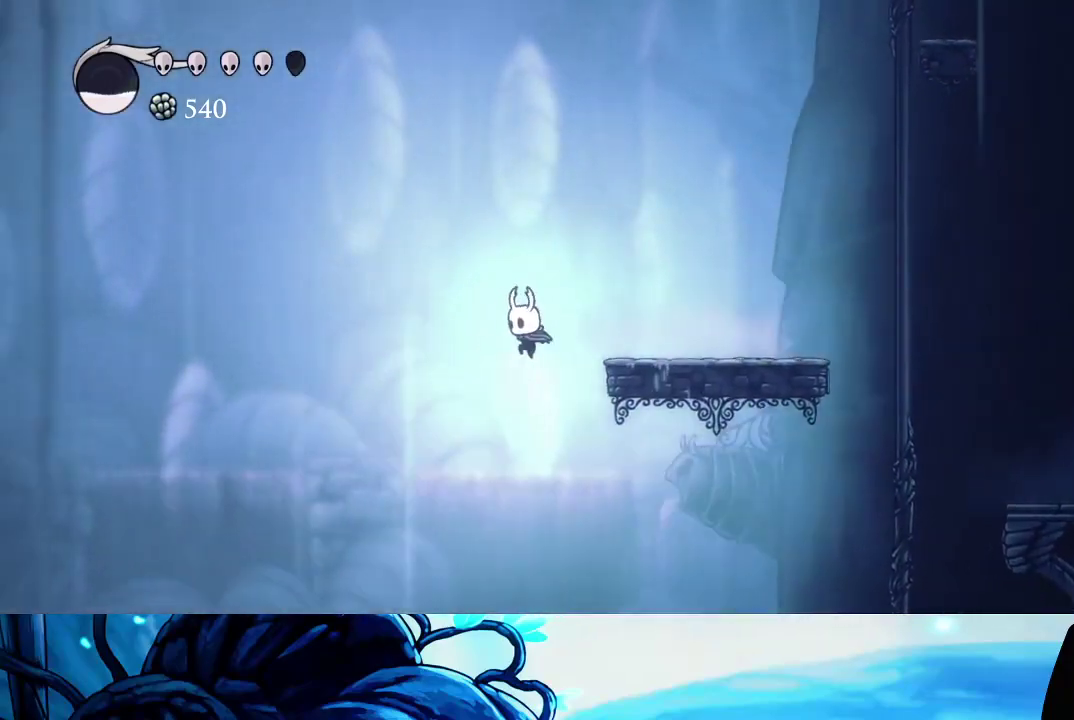
{"buttons": [], "left_stick": "left", "right_stick": "center", "events": []}
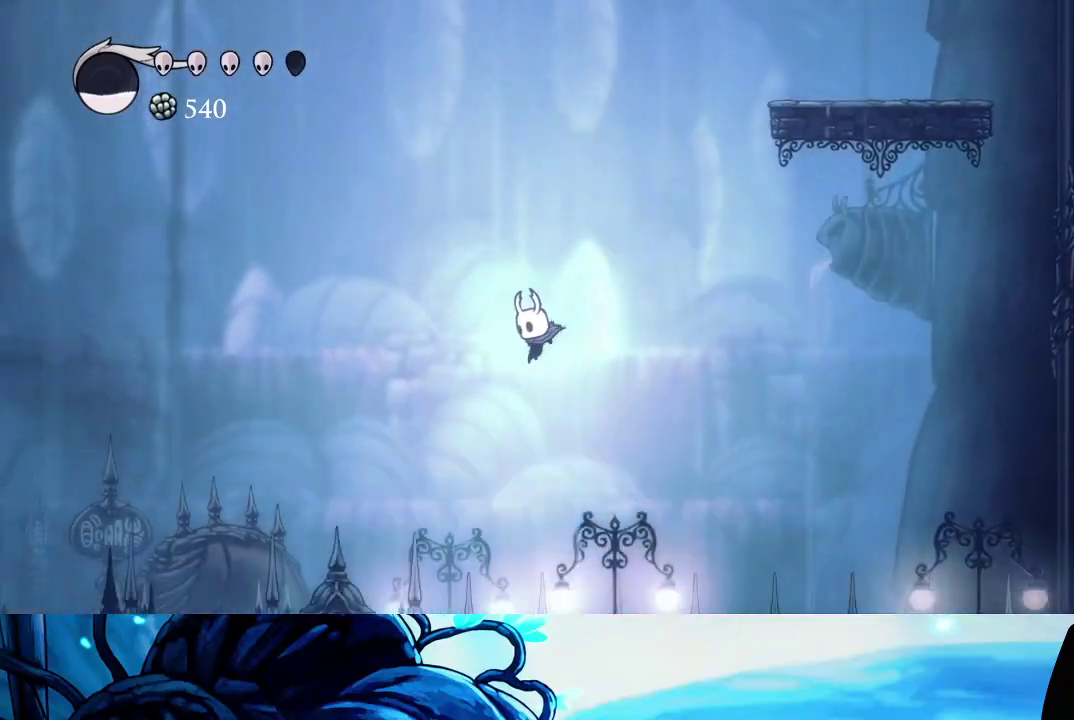
{"buttons": [], "left_stick": "left", "right_stick": "center", "events": [[350, "R2", "down"], [483, "R2", "up"]]}
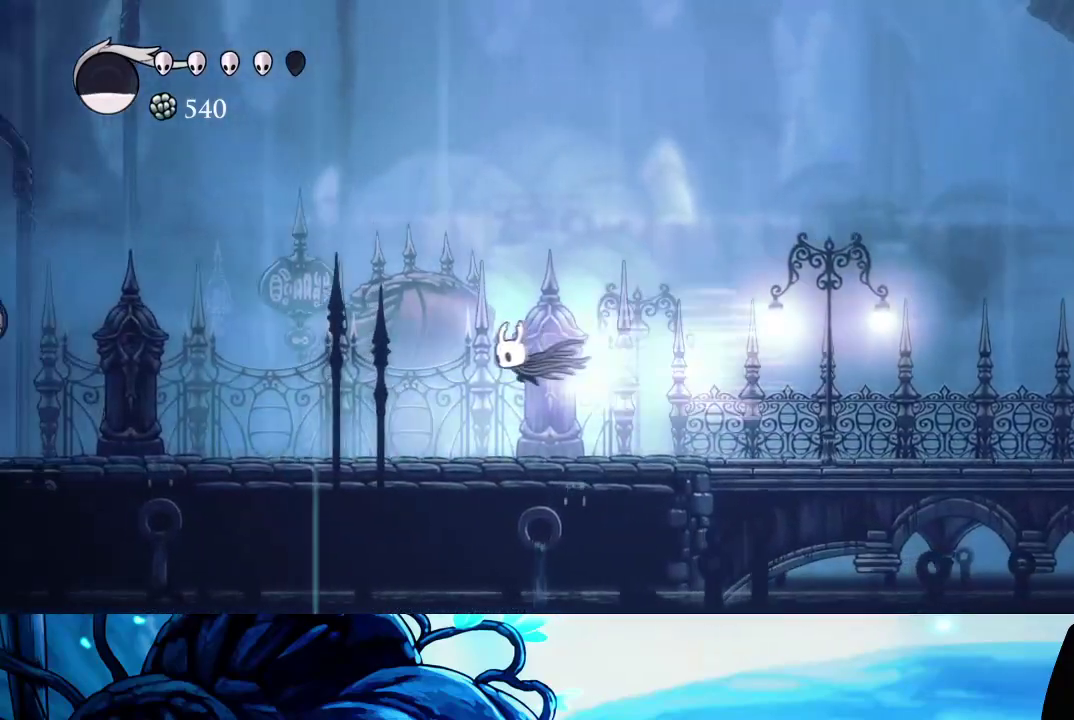
{"buttons": ["R2"], "left_stick": "left", "right_stick": "center", "events": [[433, "R2", "down"]]}
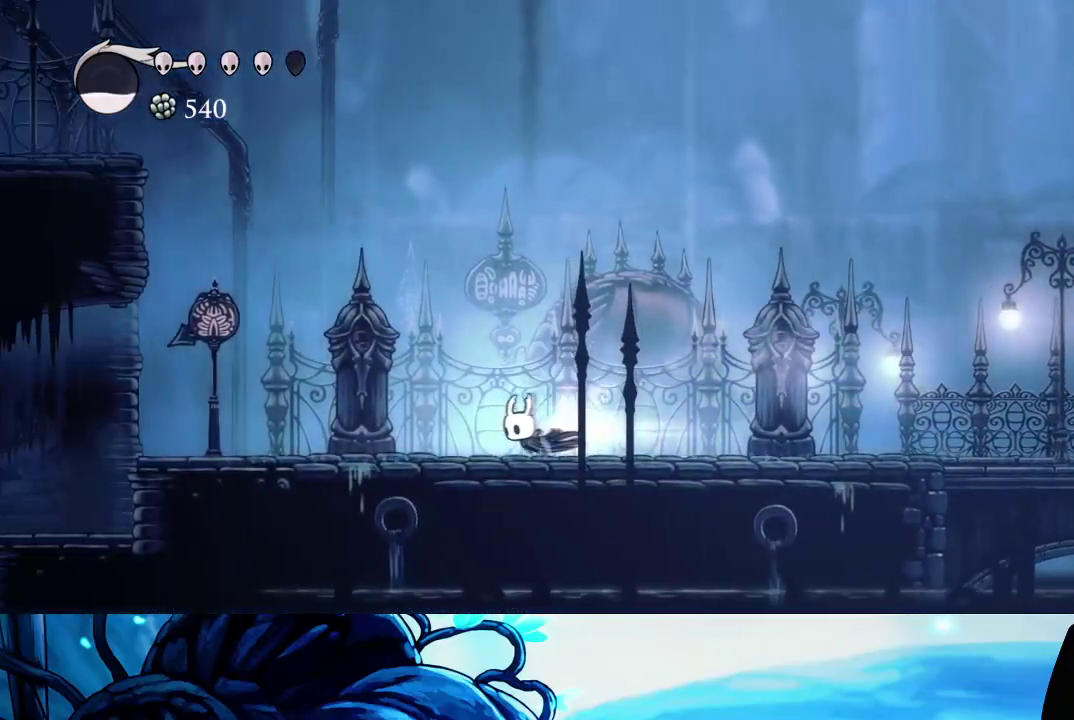
{"buttons": ["A"], "left_stick": "left", "right_stick": "center", "events": [[100, "R2", "up"], [217, "A", "down"]]}
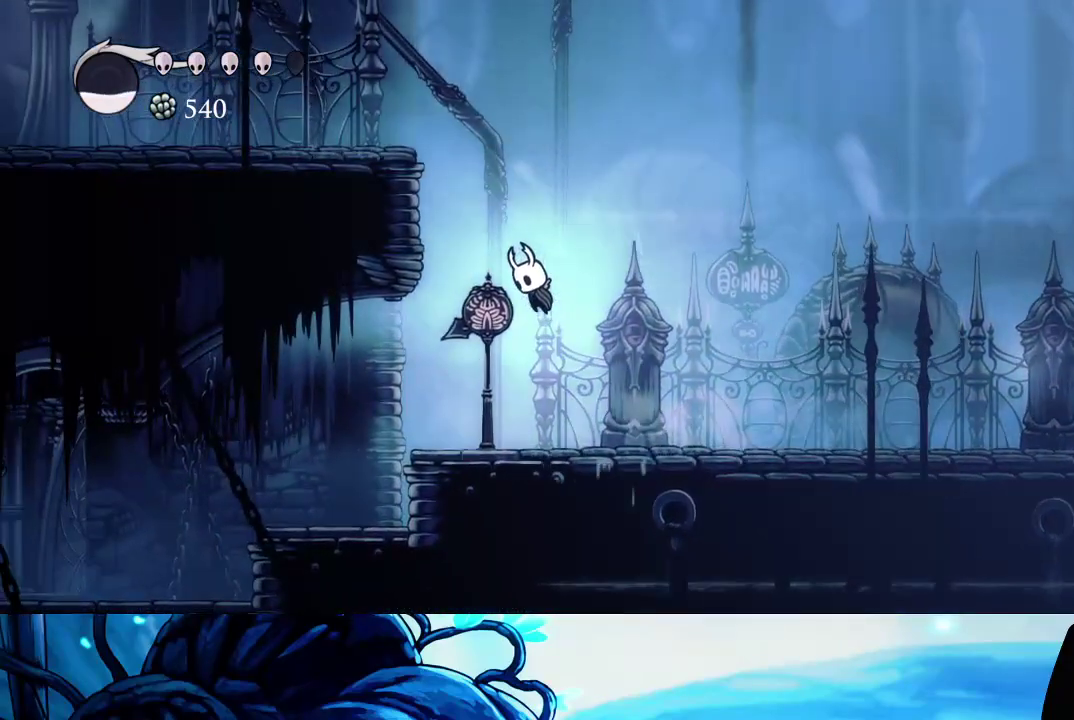
{"buttons": ["A"], "left_stick": "left", "right_stick": "center", "events": [[100, "R2", "down"], [250, "A", "up"], [250, "R2", "up"], [300, "A", "down"]]}
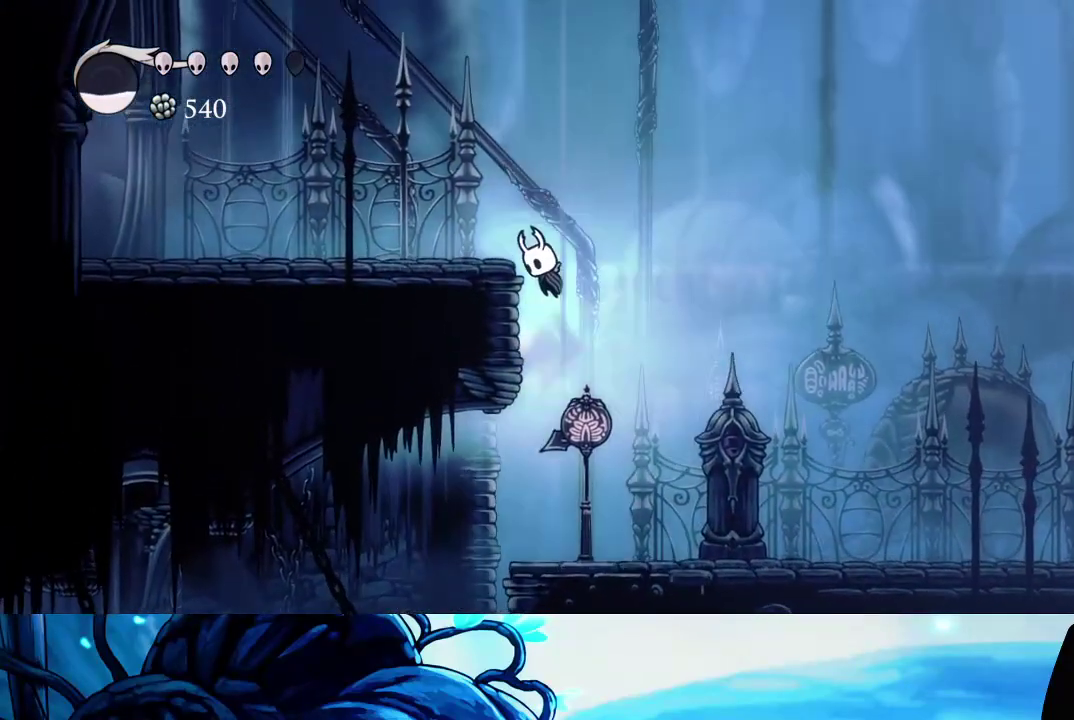
{"buttons": ["R2"], "left_stick": "left", "right_stick": "center", "events": [[17, "R2", "down"], [183, "A", "up"], [183, "R2", "up"], [250, "R2", "down"], [383, "R2", "up"], [467, "R2", "down"]]}
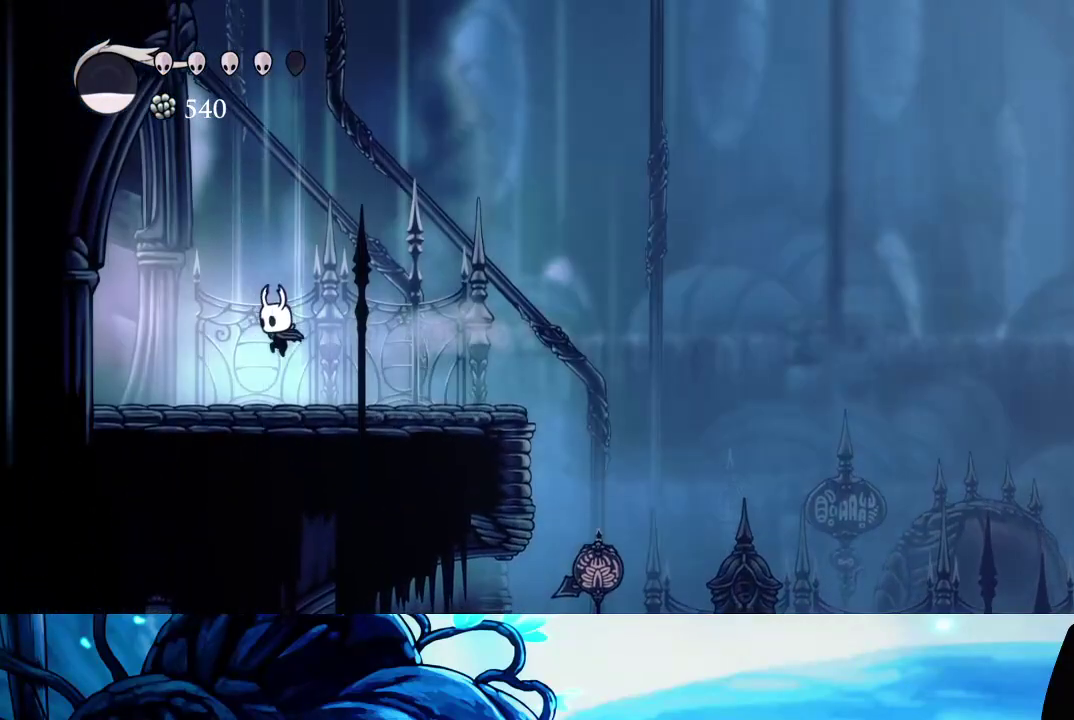
{"buttons": [], "left_stick": "left", "right_stick": "center", "events": [[50, "R2", "up"], [150, "R2", "down"], [250, "R2", "up"], [333, "R2", "down"], [450, "R2", "up"]]}
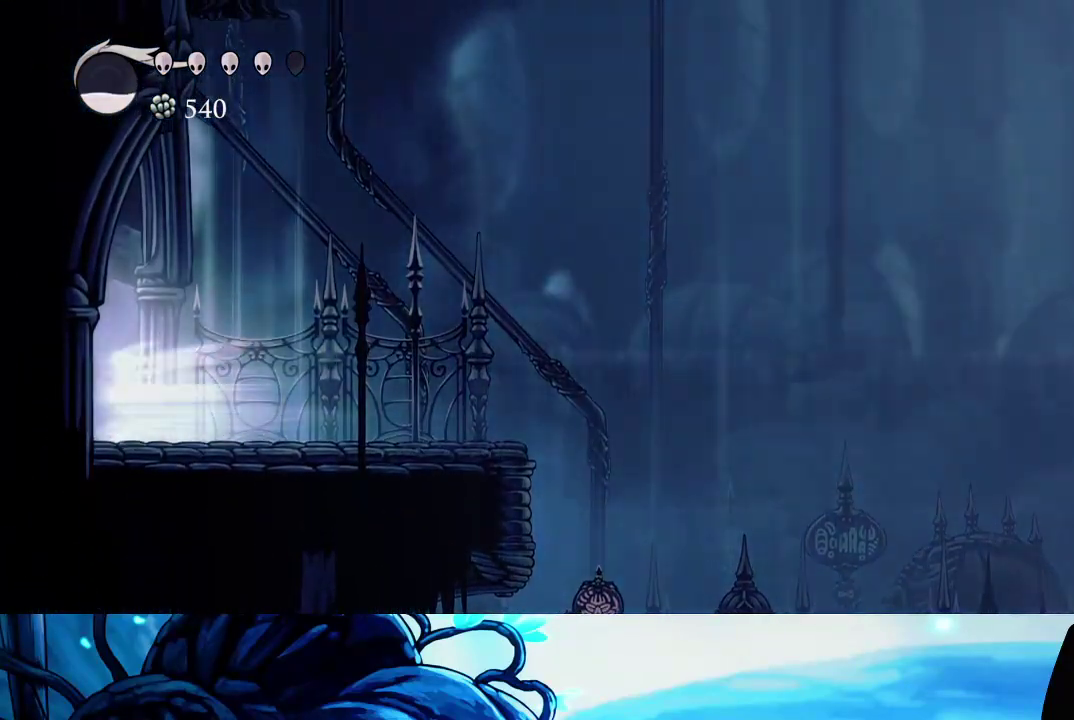
{"buttons": [], "left_stick": "center", "right_stick": "center", "events": [[17, "R2", "down"], [100, "R2", "up"], [367, "left_stick", "center"]]}
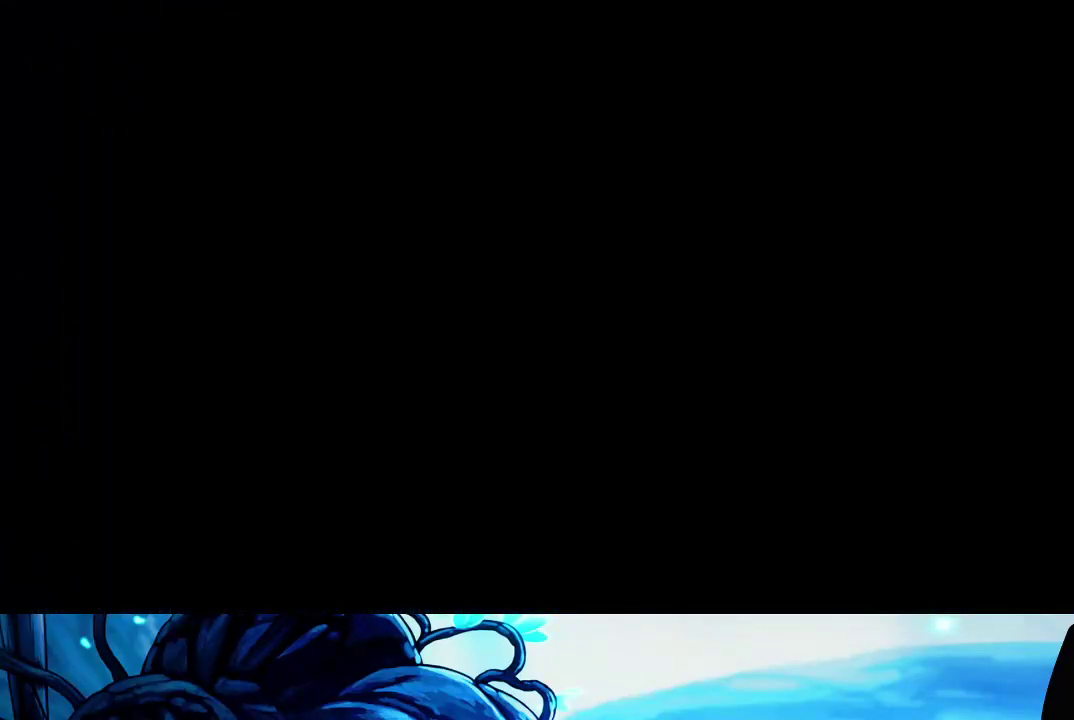
{"buttons": ["R2"], "left_stick": "left", "right_stick": "center", "events": [[67, "R2", "down"], [133, "left_stick", "left"], [200, "R2", "up"], [283, "R2", "down"], [367, "R2", "up"], [450, "R2", "down"]]}
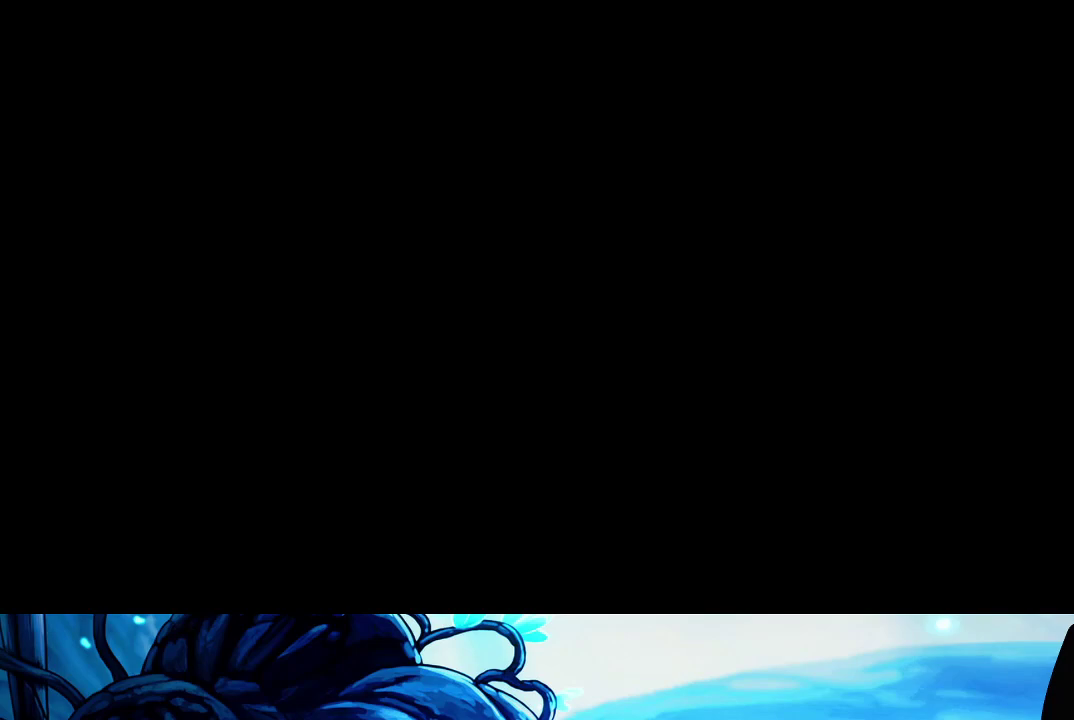
{"buttons": ["R2"], "left_stick": "left", "right_stick": "center", "events": [[67, "R2", "up"], [117, "R2", "down"], [217, "R2", "up"], [283, "R2", "down"], [400, "R2", "up"], [467, "R2", "down"]]}
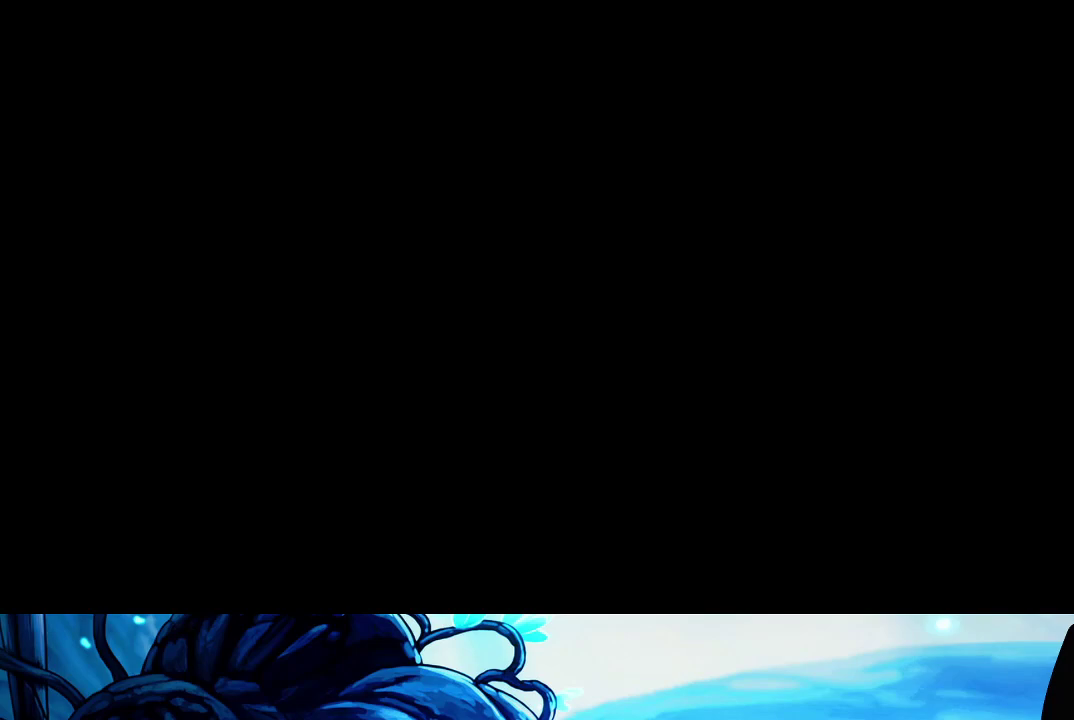
{"buttons": [], "left_stick": "left", "right_stick": "center", "events": [[83, "R2", "up"], [133, "R2", "down"], [267, "R2", "up"], [350, "R2", "down"], [467, "R2", "up"]]}
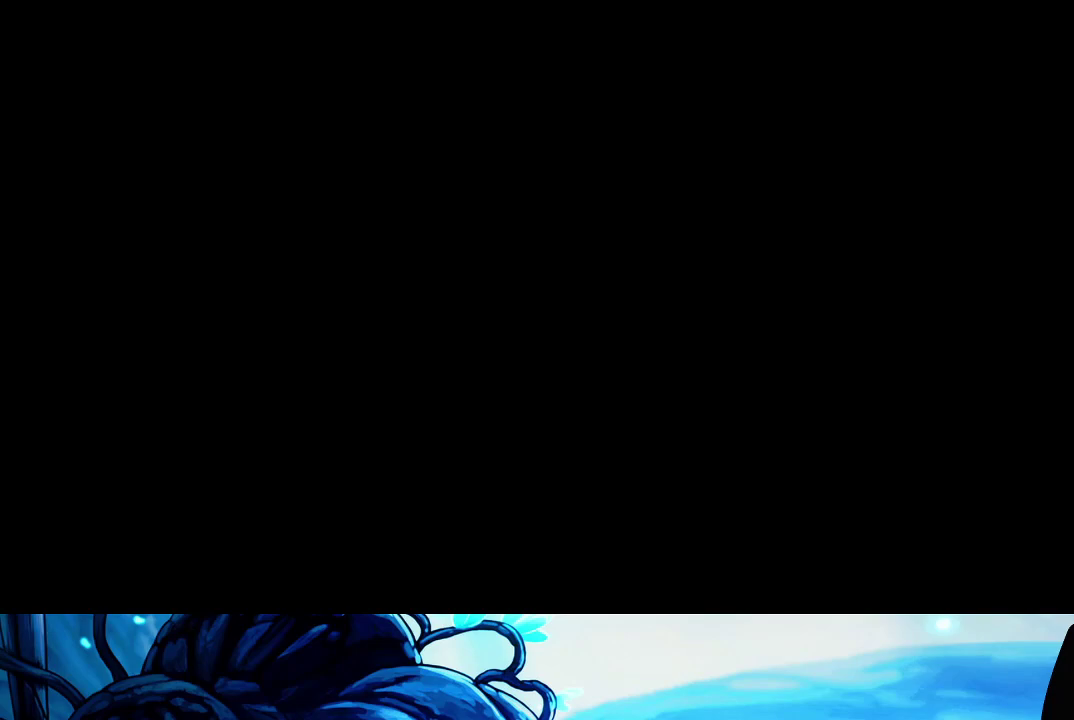
{"buttons": [], "left_stick": "left", "right_stick": "center", "events": [[50, "R2", "down"], [150, "R2", "up"], [217, "R2", "down"], [333, "R2", "up"], [400, "R2", "down"], [500, "R2", "up"]]}
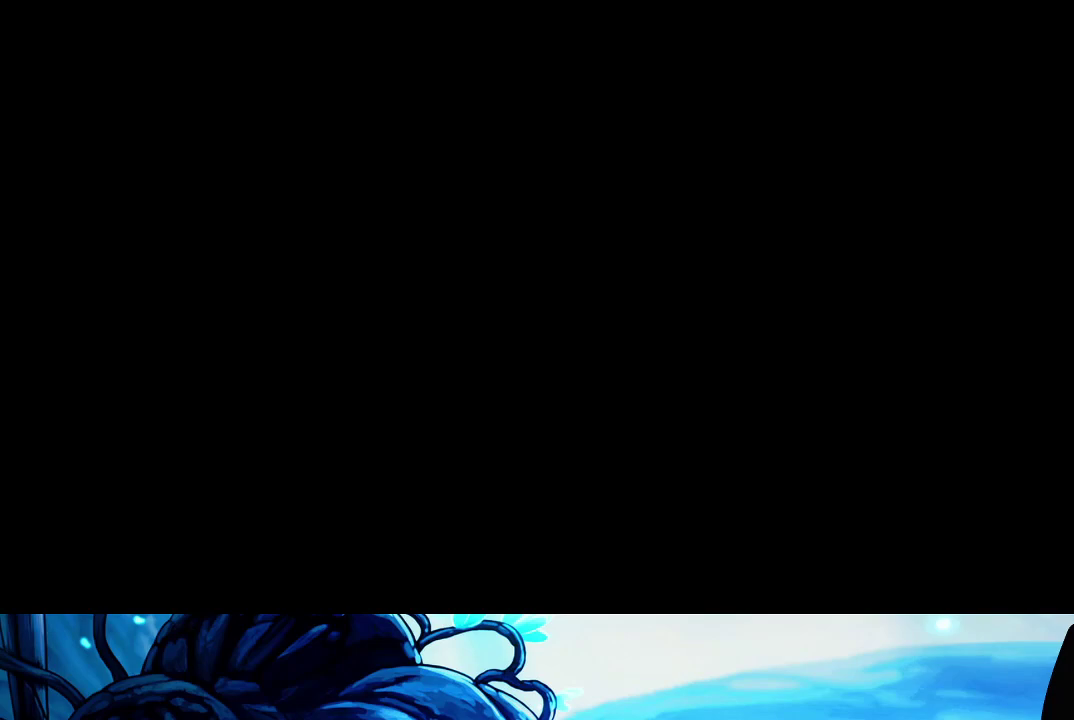
{"buttons": ["R2"], "left_stick": "left", "right_stick": "center", "events": [[67, "R2", "down"], [167, "R2", "up"], [233, "R2", "down"], [367, "R2", "up"], [433, "R2", "down"]]}
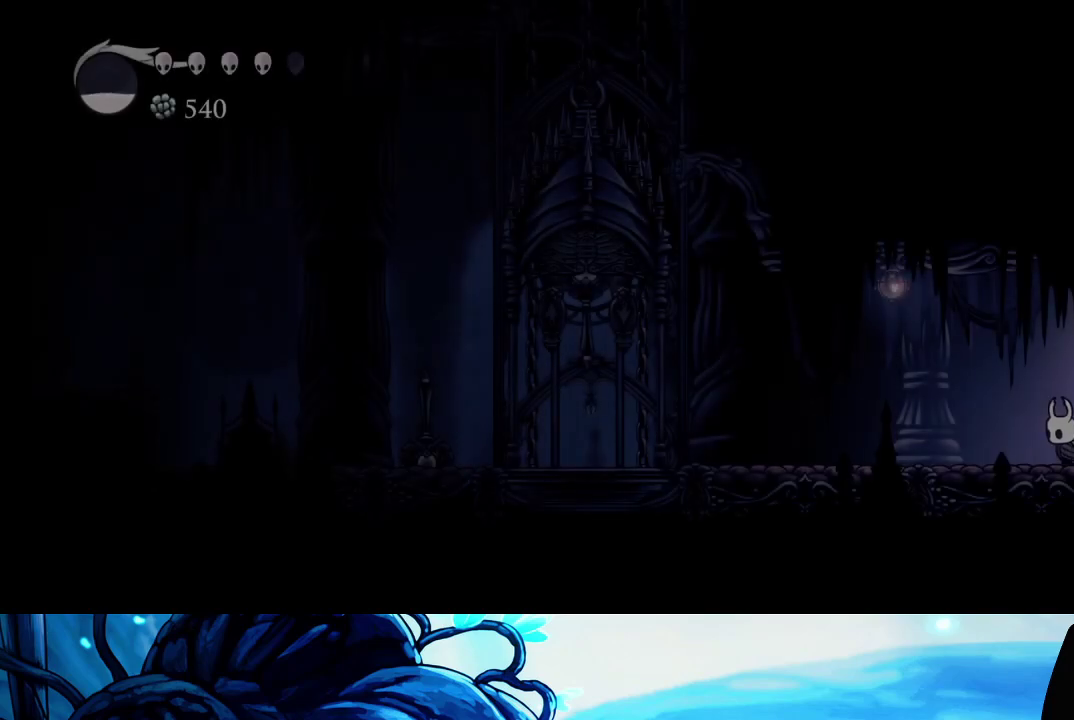
{"buttons": ["R2"], "left_stick": "left", "right_stick": "center", "events": [[17, "R2", "up"], [100, "R2", "down"], [200, "R2", "up"], [267, "R2", "down"], [400, "R2", "up"], [450, "R2", "down"]]}
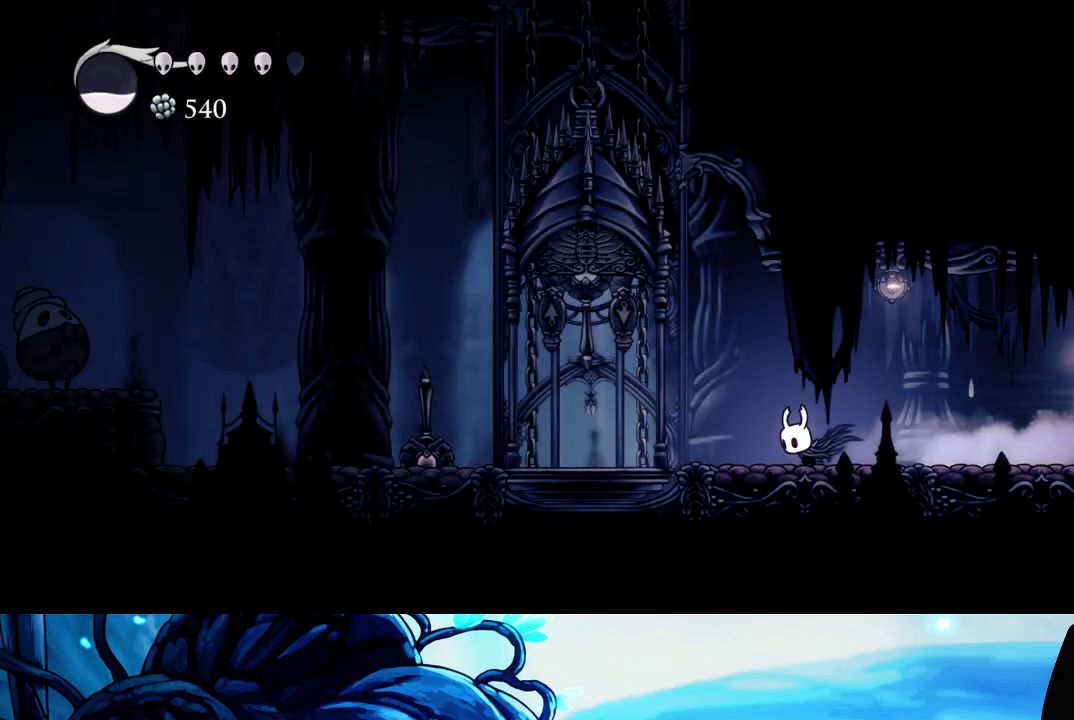
{"buttons": [], "left_stick": "left", "right_stick": "center", "events": [[50, "R2", "up"], [150, "R2", "down"], [250, "R2", "up"], [317, "R2", "down"], [483, "R2", "up"]]}
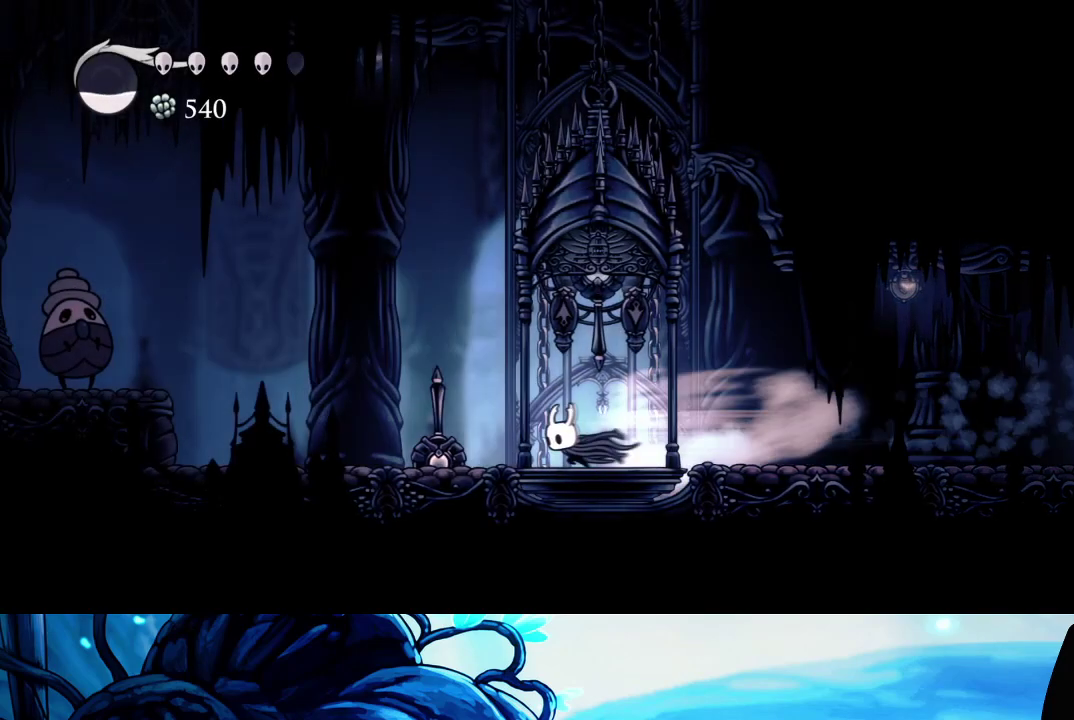
{"buttons": ["A"], "left_stick": "left", "right_stick": "center", "events": [[150, "A", "down"]]}
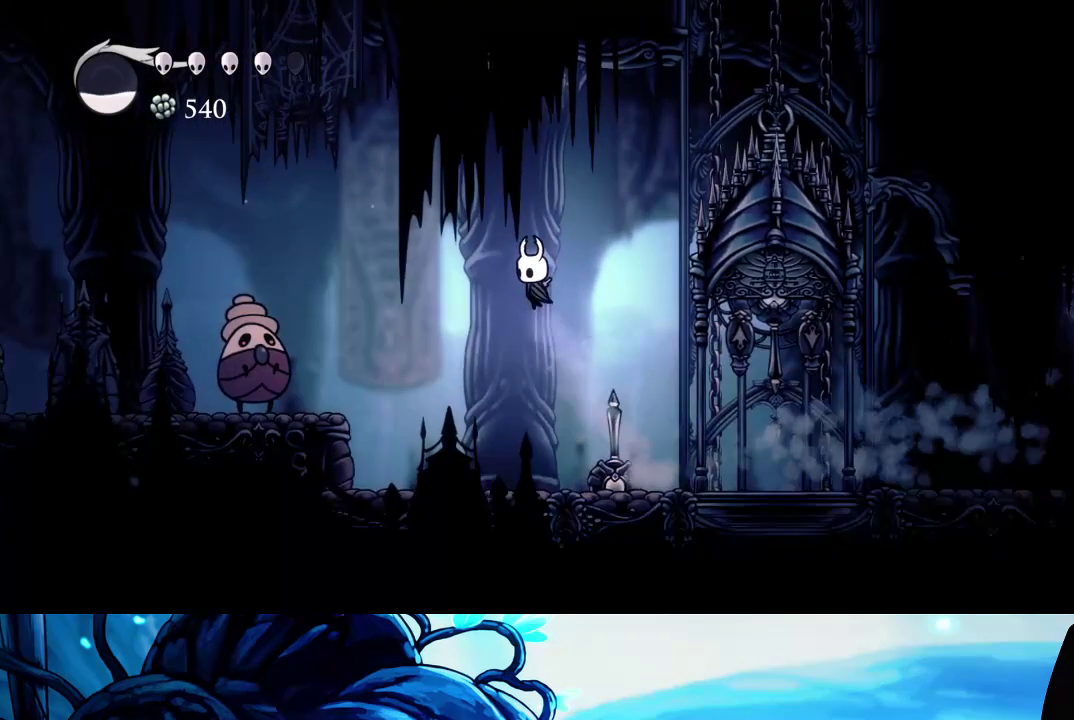
{"buttons": ["X"], "left_stick": "down-left", "right_stick": "center", "events": [[83, "R2", "down"], [200, "left_stick", "down-left"], [250, "R2", "up"], [267, "A", "up"], [367, "X", "down"]]}